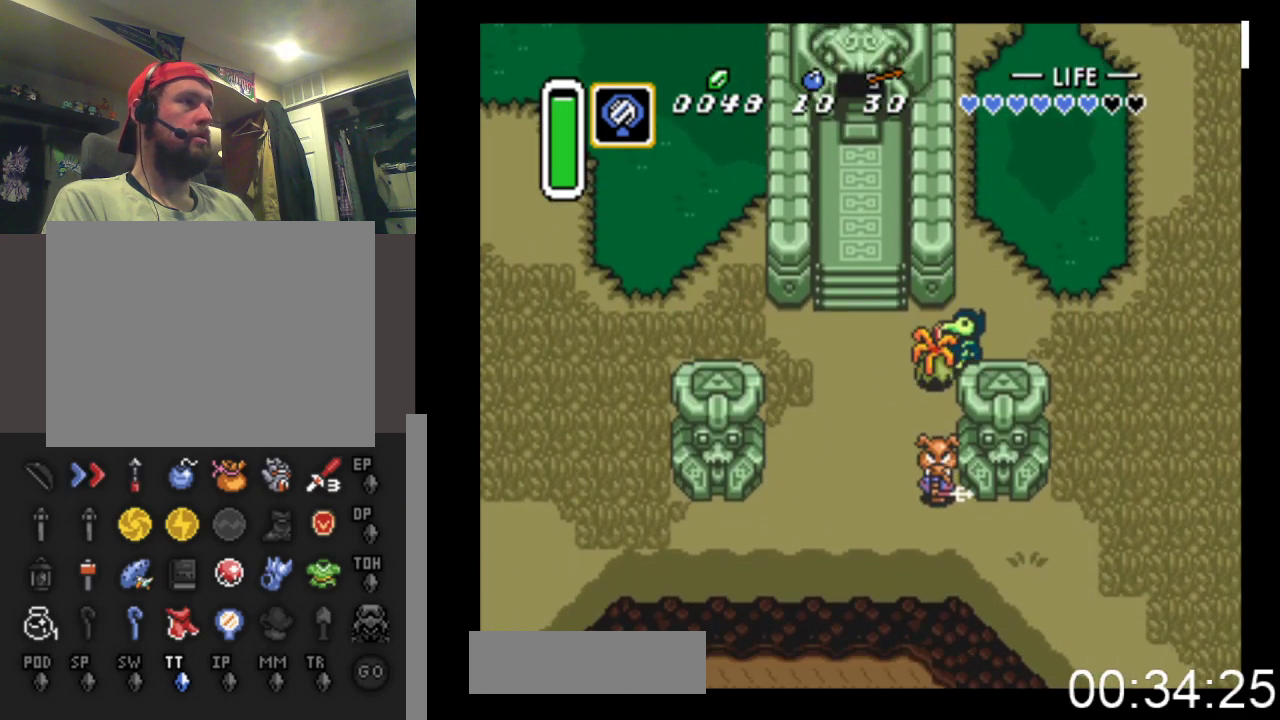
Gameplay with a controller (Xbox layout); each line is a JSON object with the inputs held at the frame after it. "events" lists button and stick changes between this image and that frame as [ms after this image, input, new state], when the widget could be followed in between. Not read: left_stick right_stick.
{"buttons": ["DPAD_LEFT"], "events": [[367, "DPAD_UP", "down"], [500, "DPAD_UP", "up"]]}
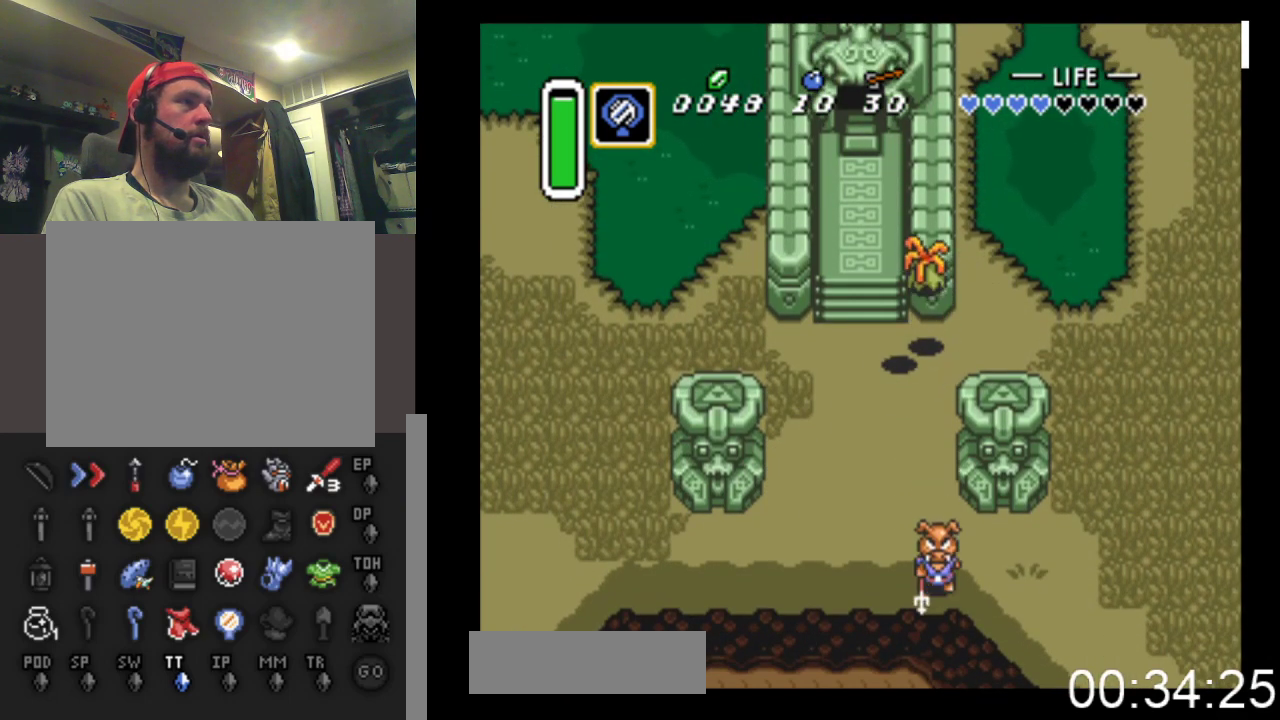
{"buttons": ["DPAD_UP"], "events": [[33, "DPAD_UP", "down"], [167, "DPAD_LEFT", "up"]]}
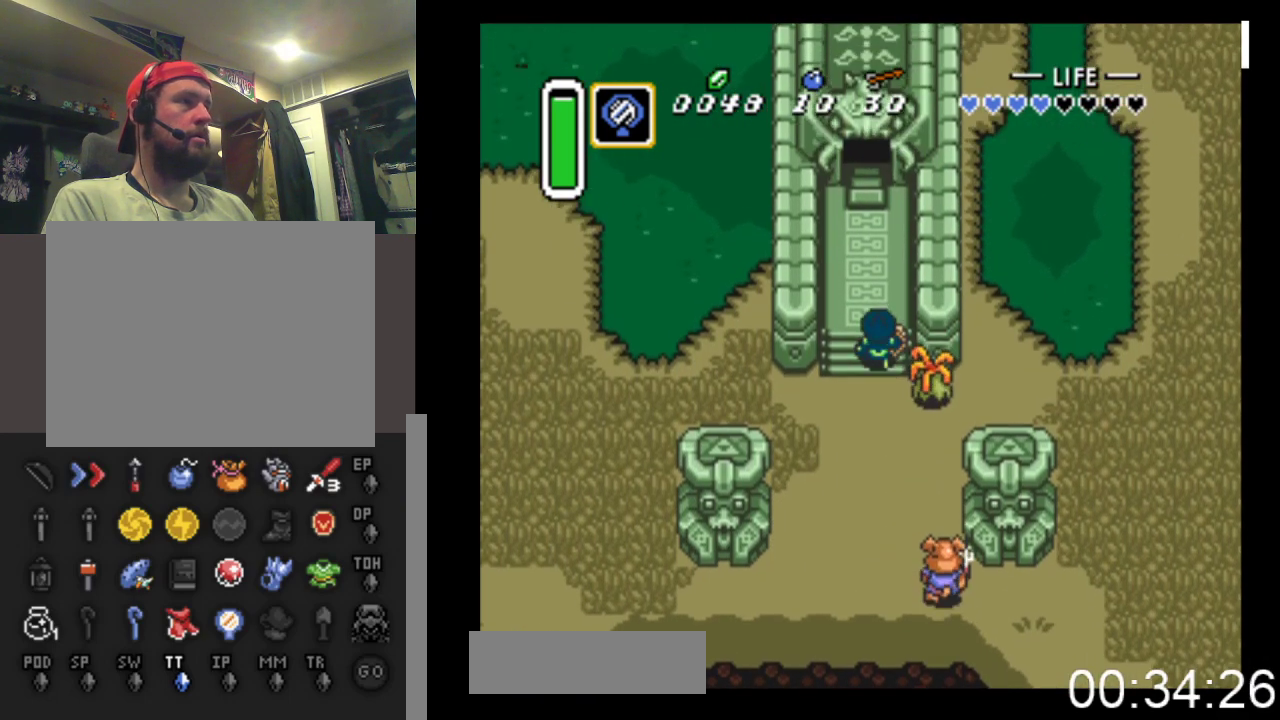
{"buttons": ["X"], "events": [[100, "DPAD_LEFT", "down"], [200, "DPAD_LEFT", "up"], [400, "X", "down"], [500, "DPAD_UP", "up"]]}
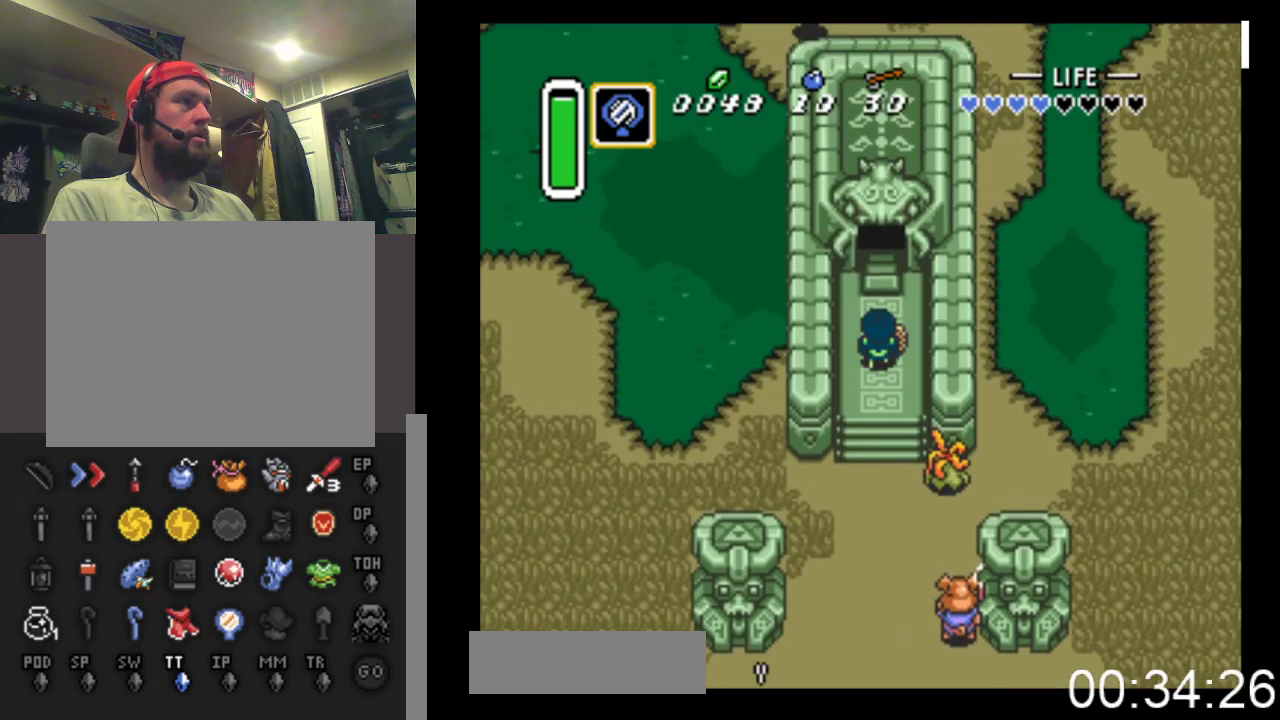
{"buttons": [], "events": [[200, "X", "up"]]}
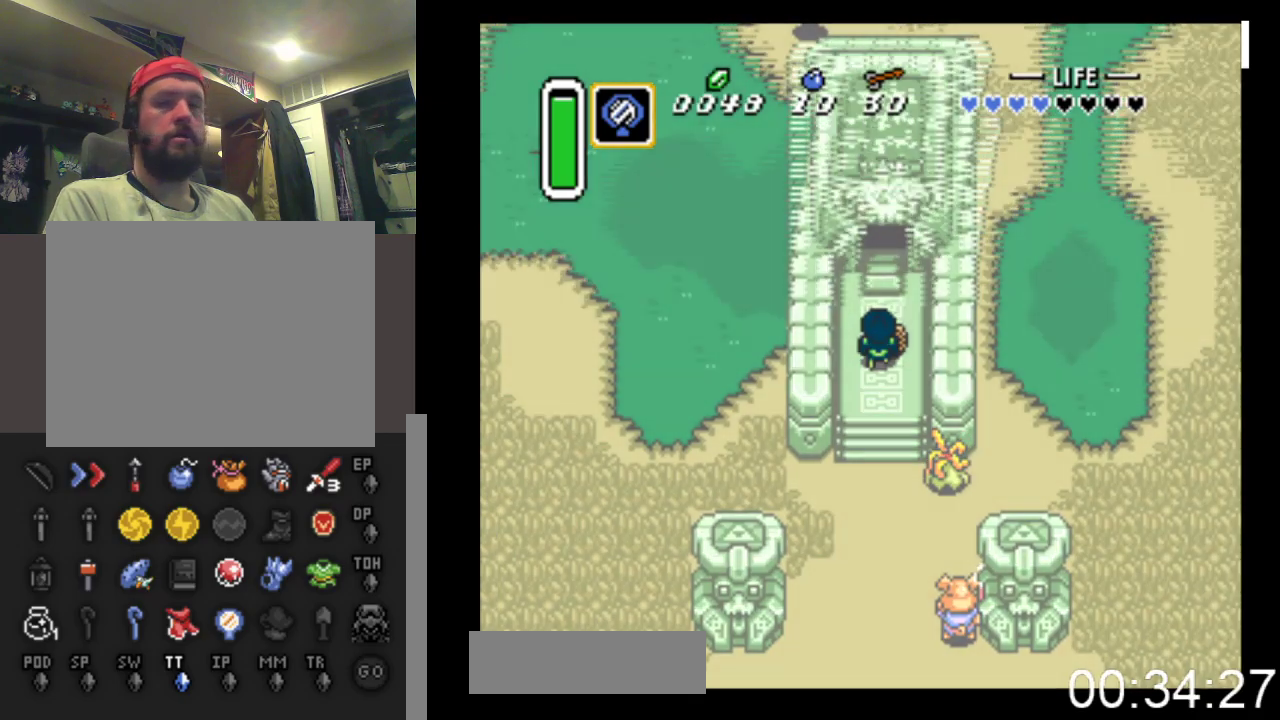
{"buttons": [], "events": []}
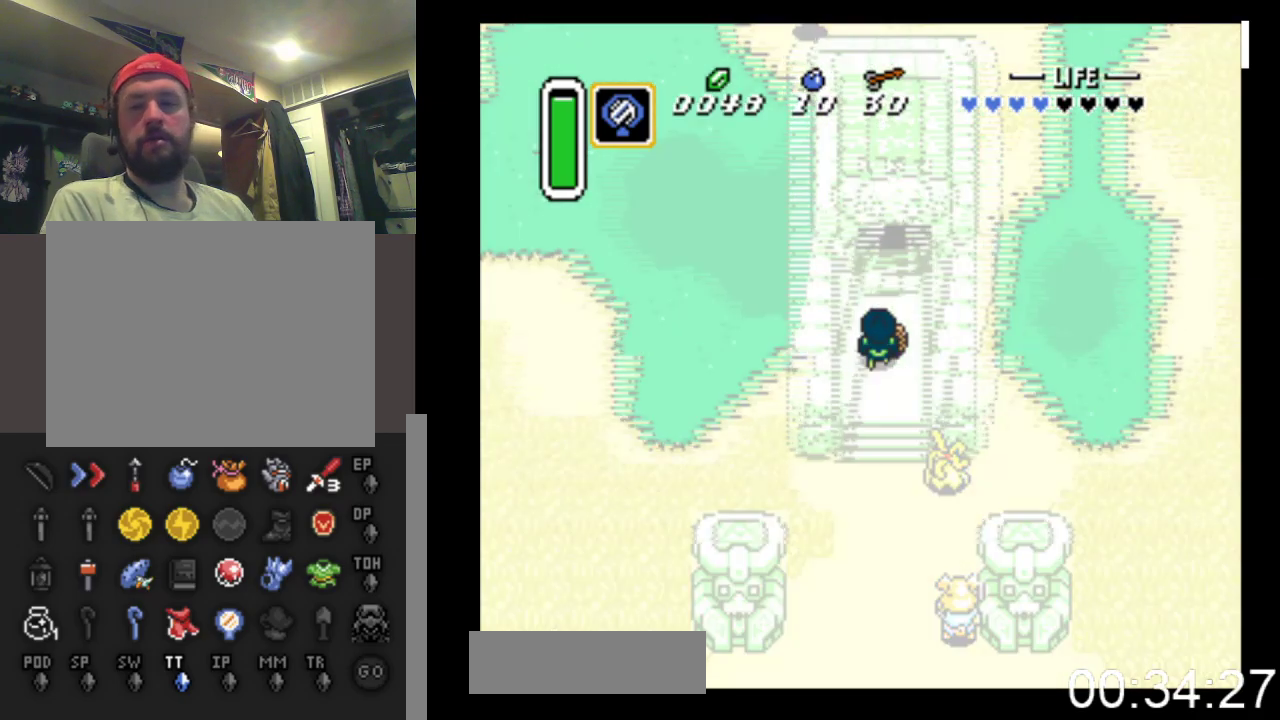
{"buttons": [], "events": []}
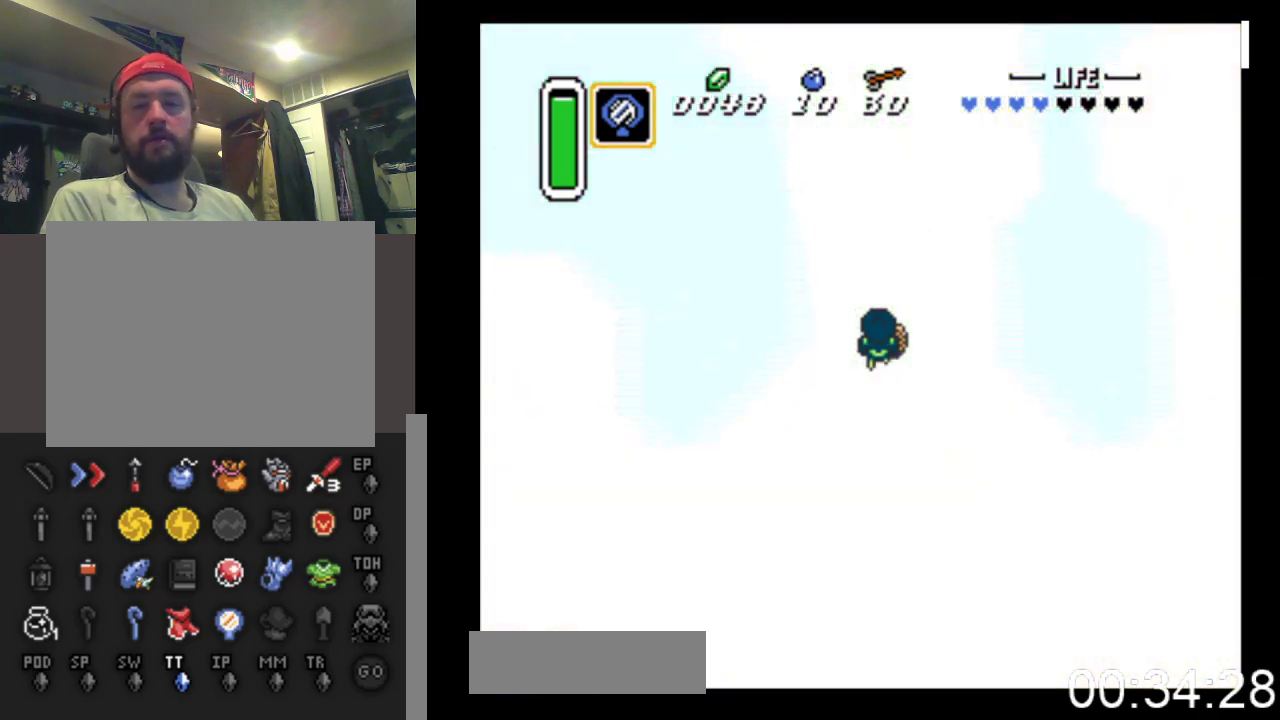
{"buttons": [], "events": []}
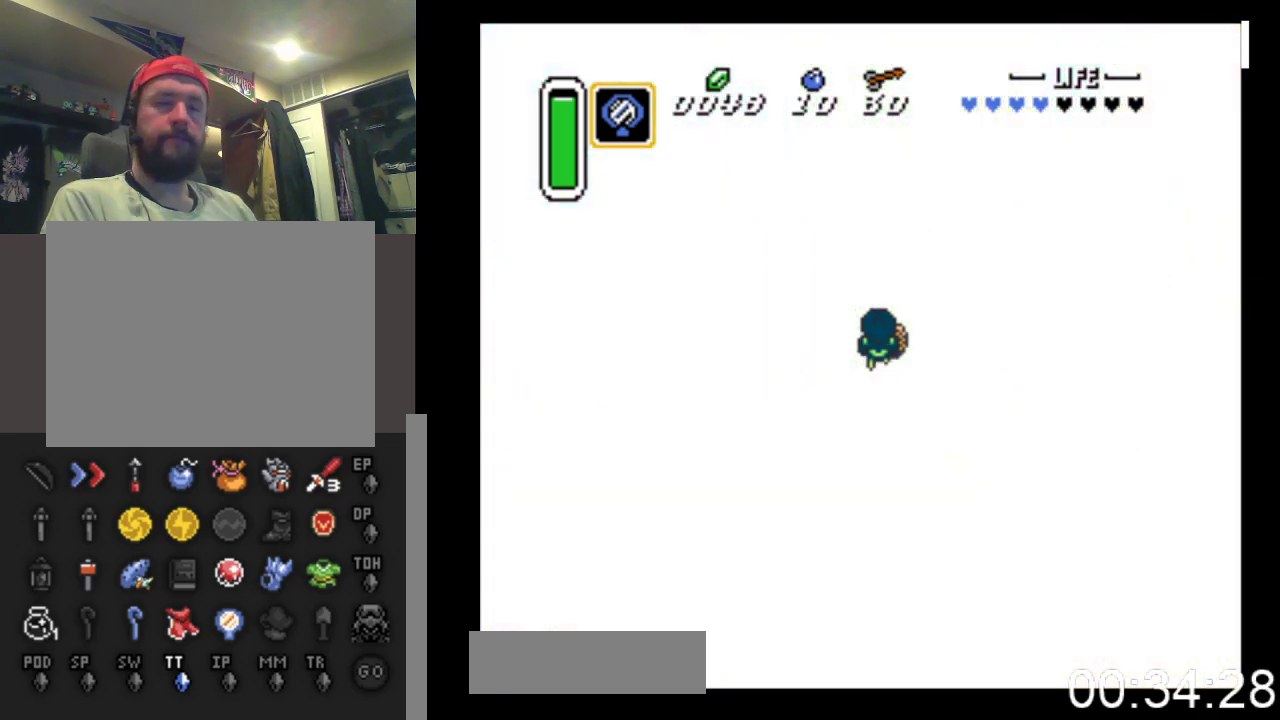
{"buttons": [], "events": []}
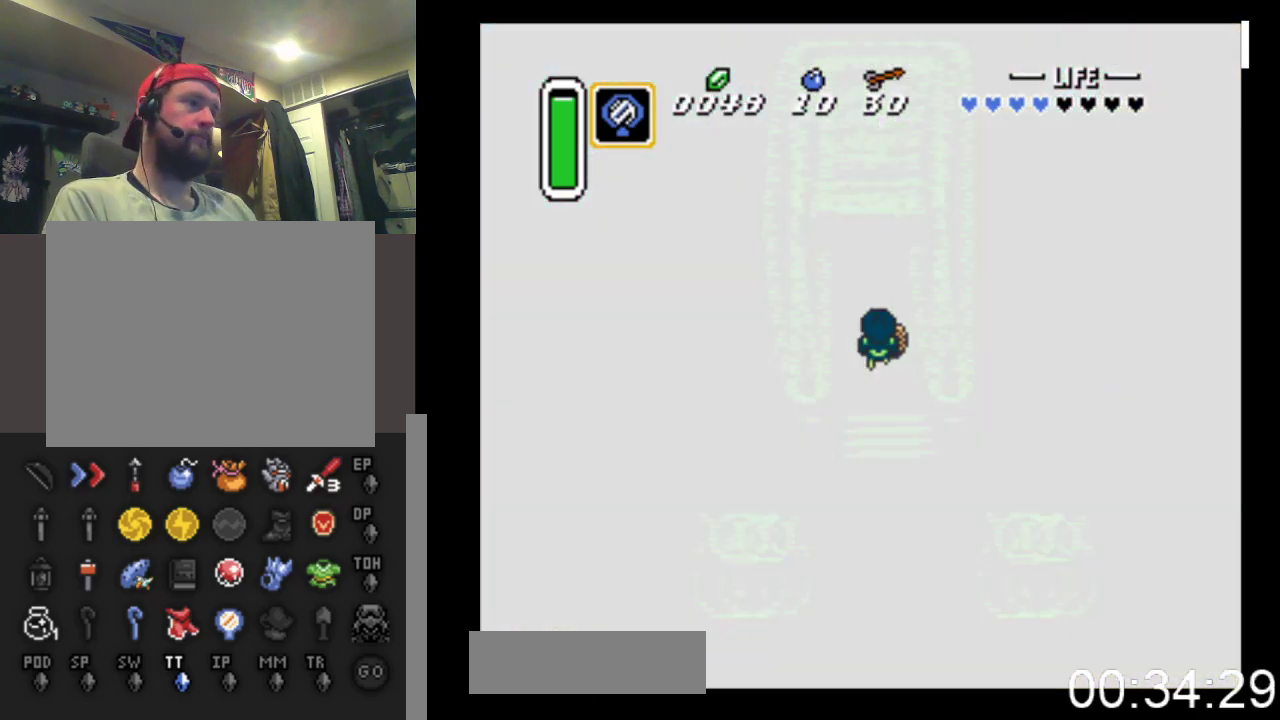
{"buttons": [], "events": []}
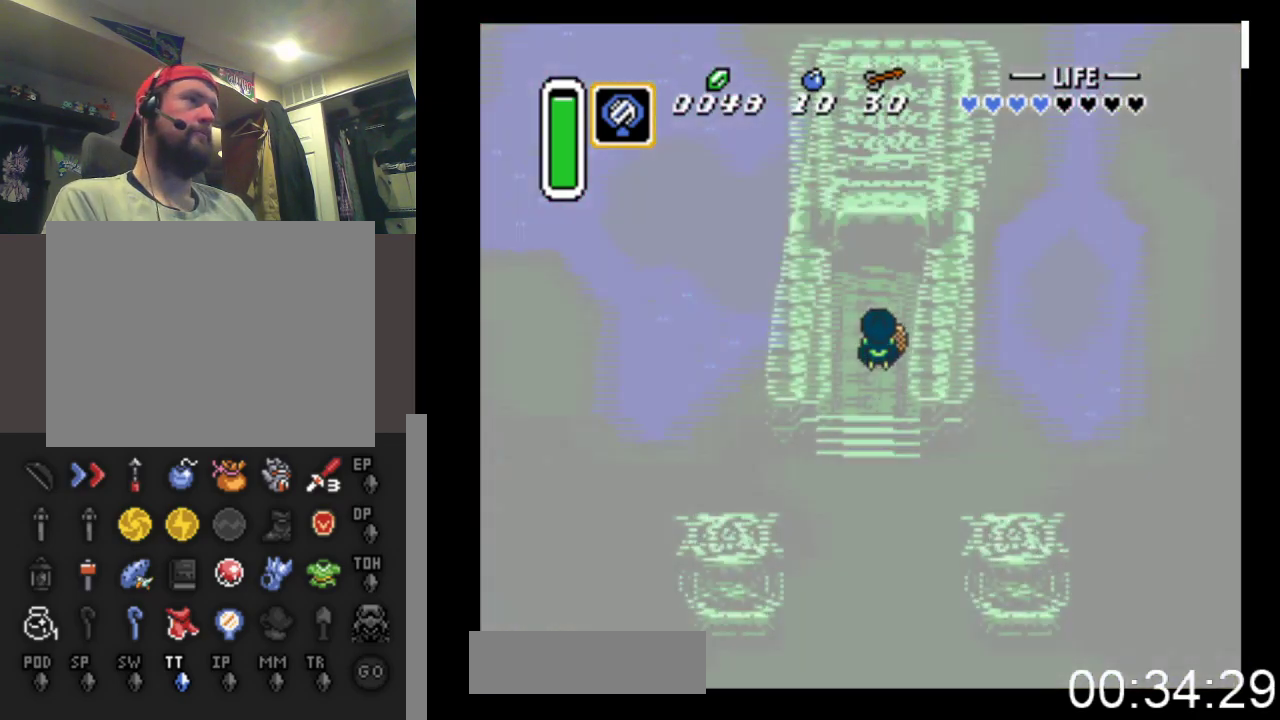
{"buttons": ["DPAD_UP"], "events": [[67, "DPAD_UP", "down"]]}
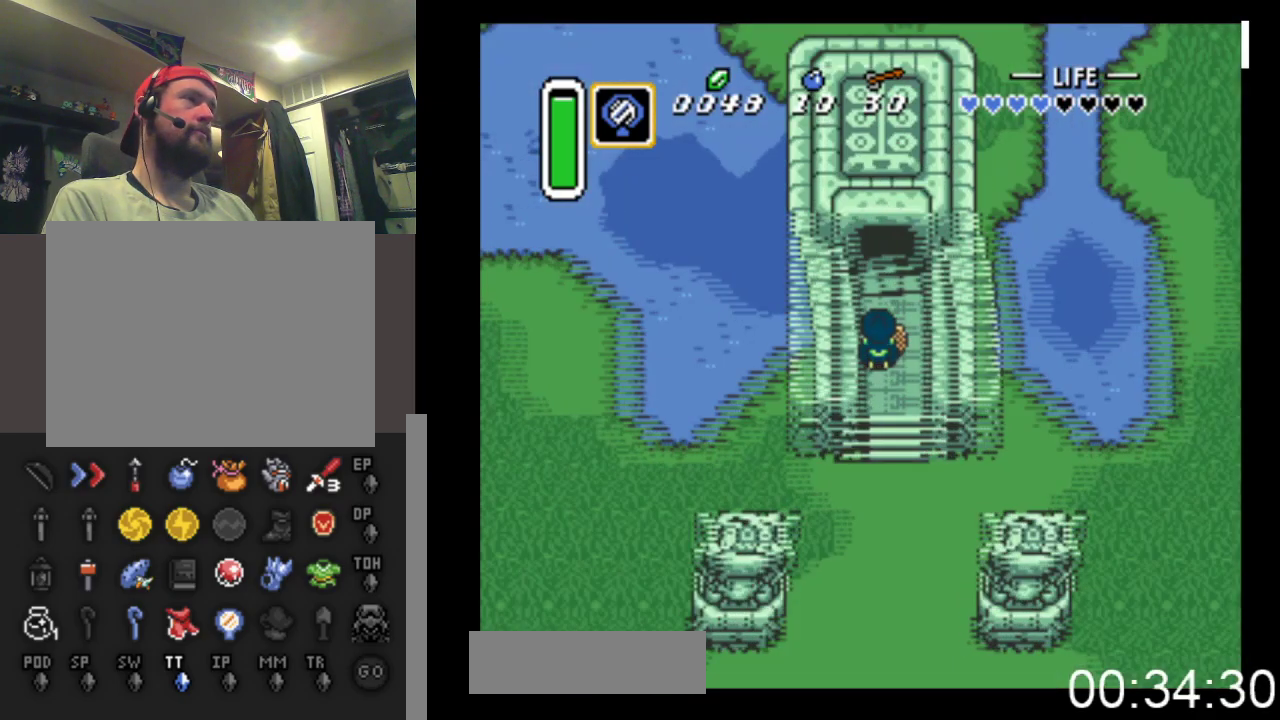
{"buttons": ["DPAD_UP"], "events": []}
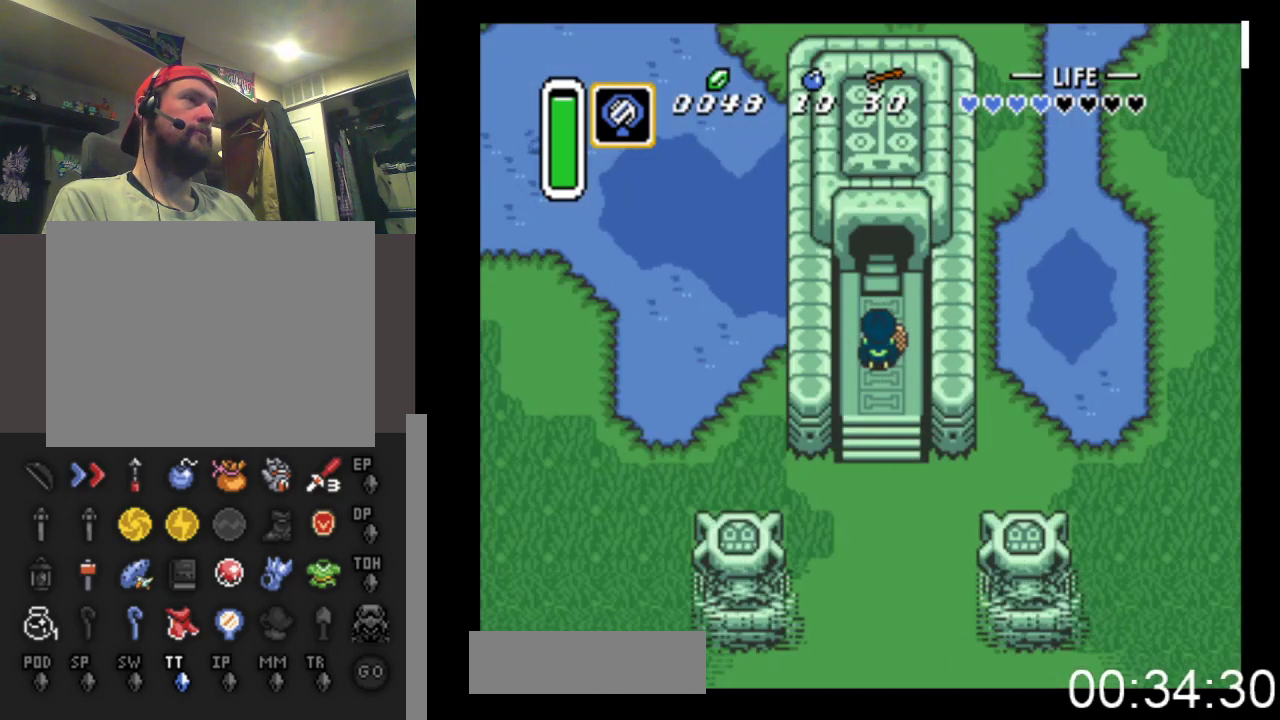
{"buttons": ["DPAD_UP"], "events": []}
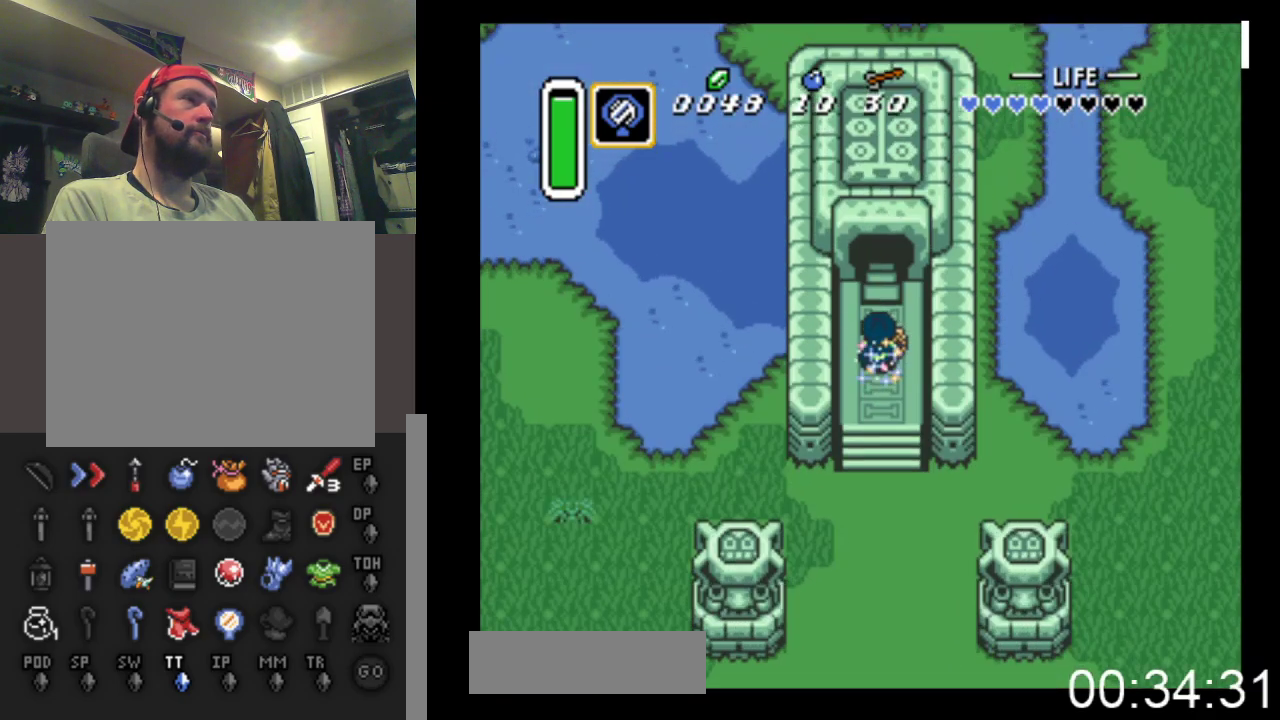
{"buttons": ["DPAD_UP"], "events": []}
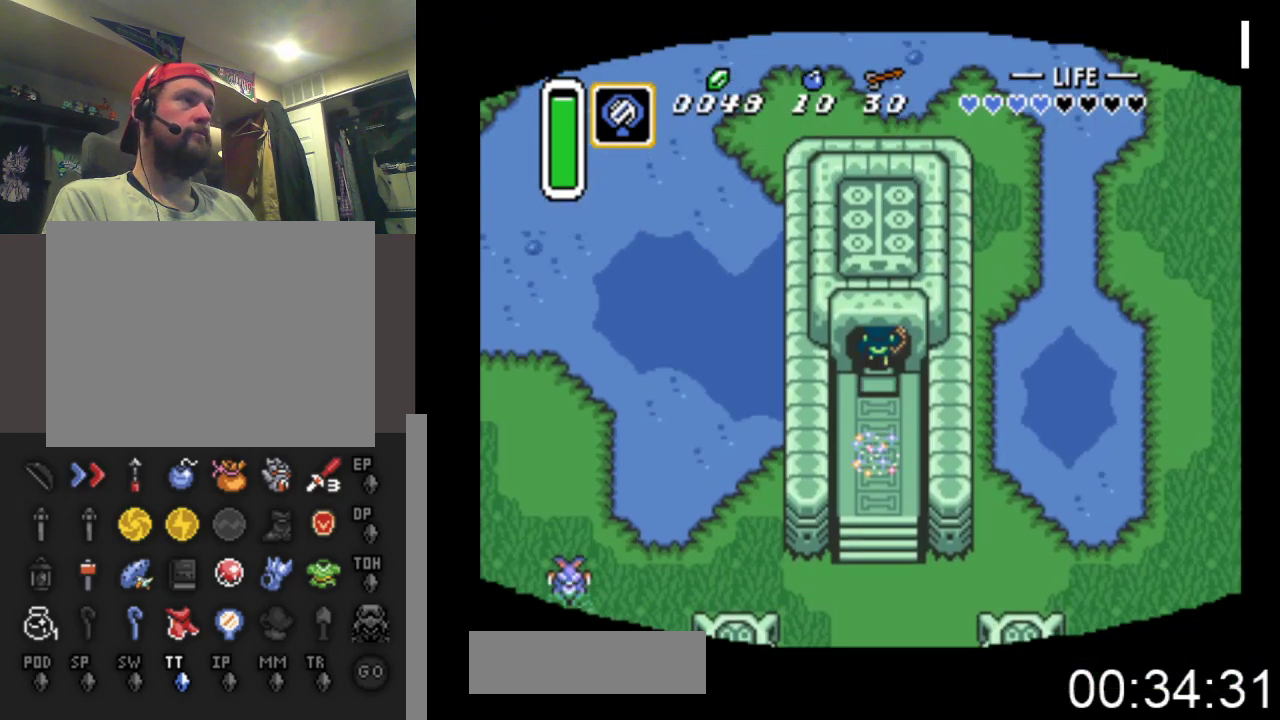
{"buttons": ["DPAD_UP"], "events": []}
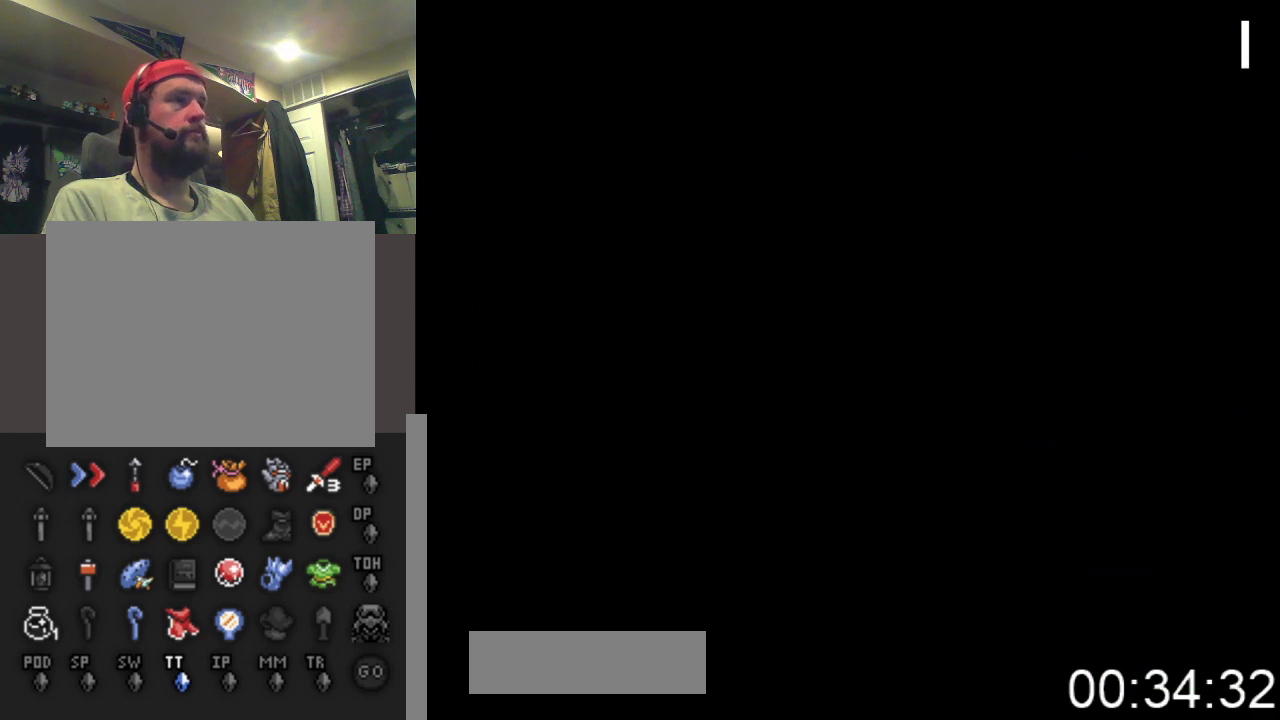
{"buttons": ["DPAD_UP"], "events": []}
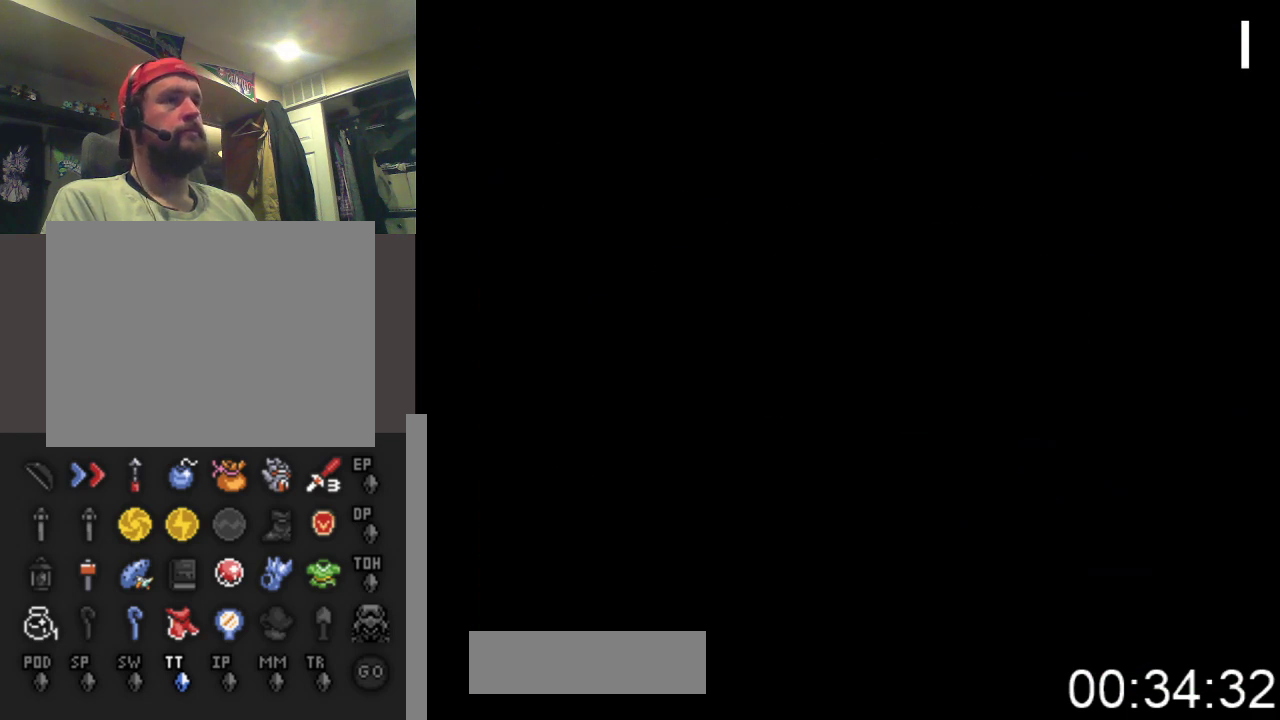
{"buttons": ["DPAD_UP"], "events": []}
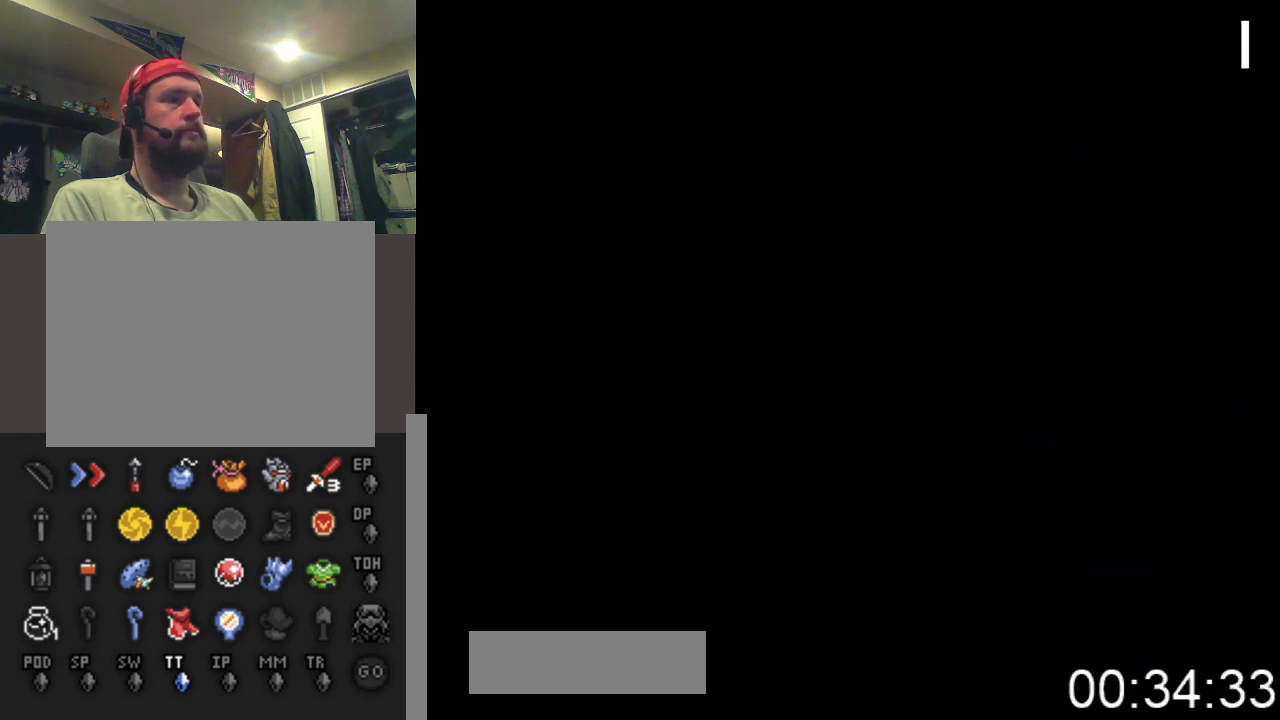
{"buttons": ["DPAD_UP"], "events": []}
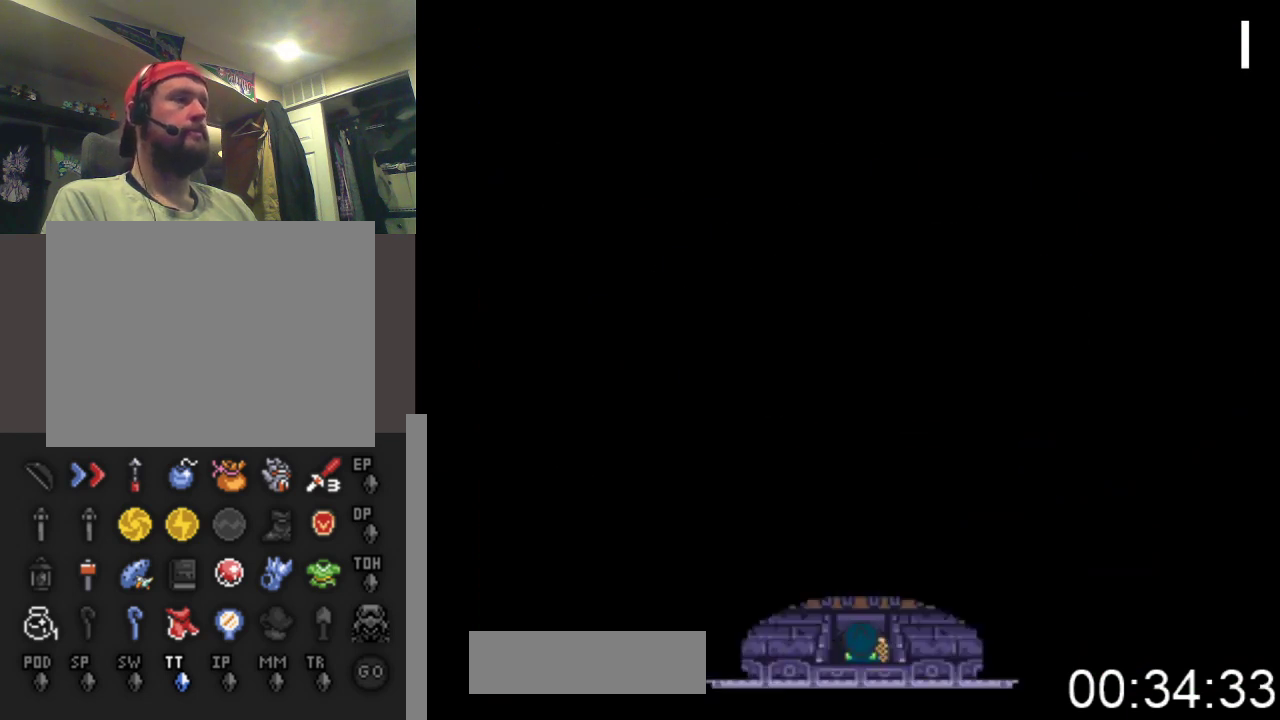
{"buttons": ["DPAD_UP"], "events": []}
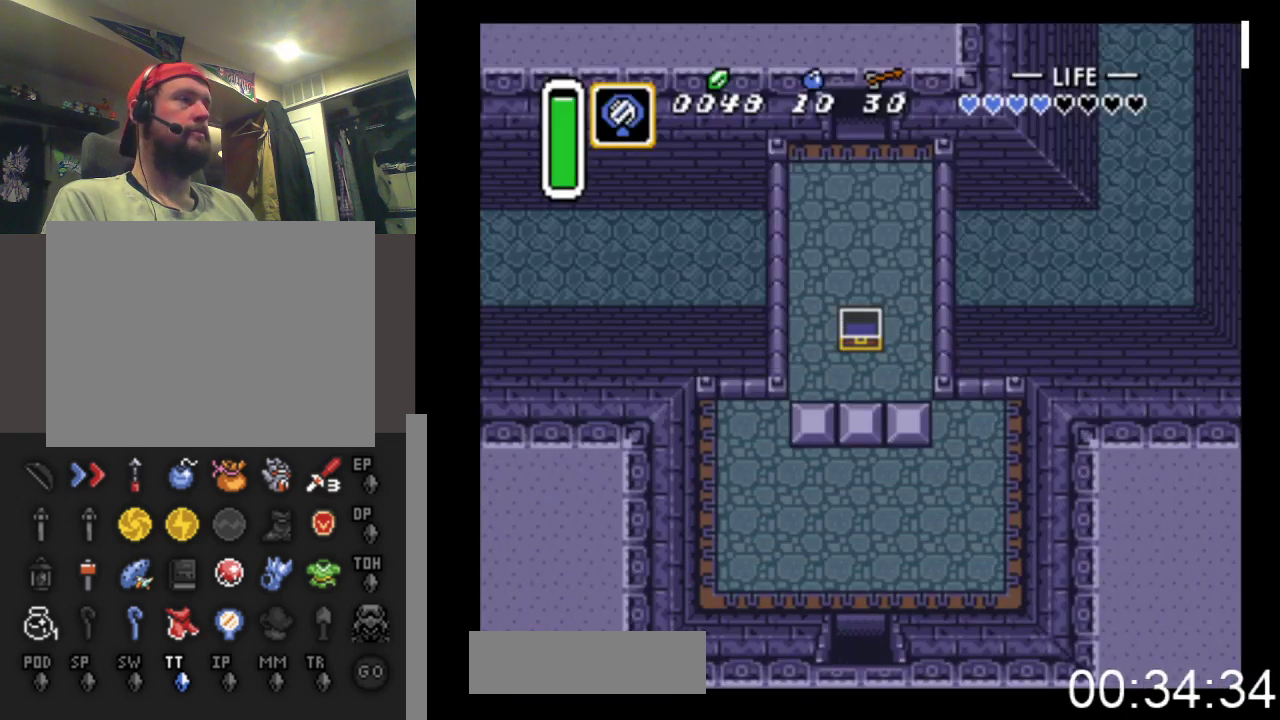
{"buttons": ["DPAD_UP", "DPAD_RIGHT"], "events": [[367, "DPAD_RIGHT", "down"]]}
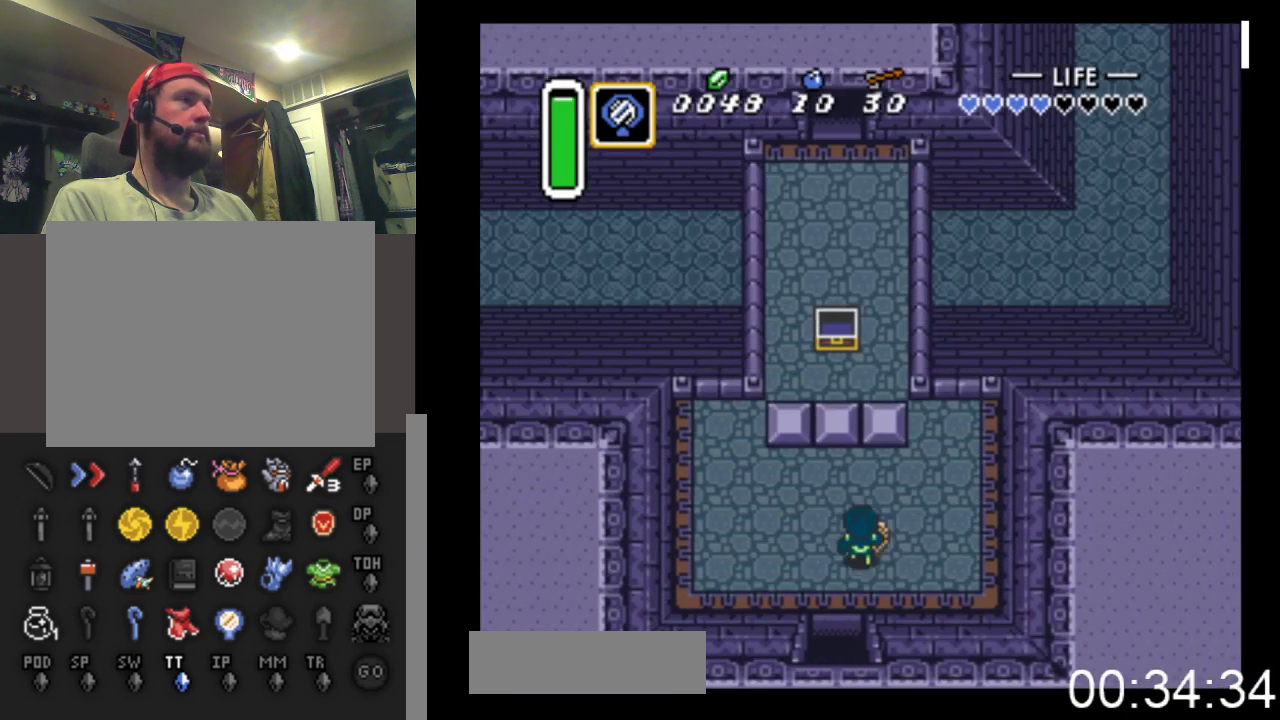
{"buttons": ["X", "DPAD_UP"], "events": [[133, "DPAD_RIGHT", "up"], [467, "X", "down"]]}
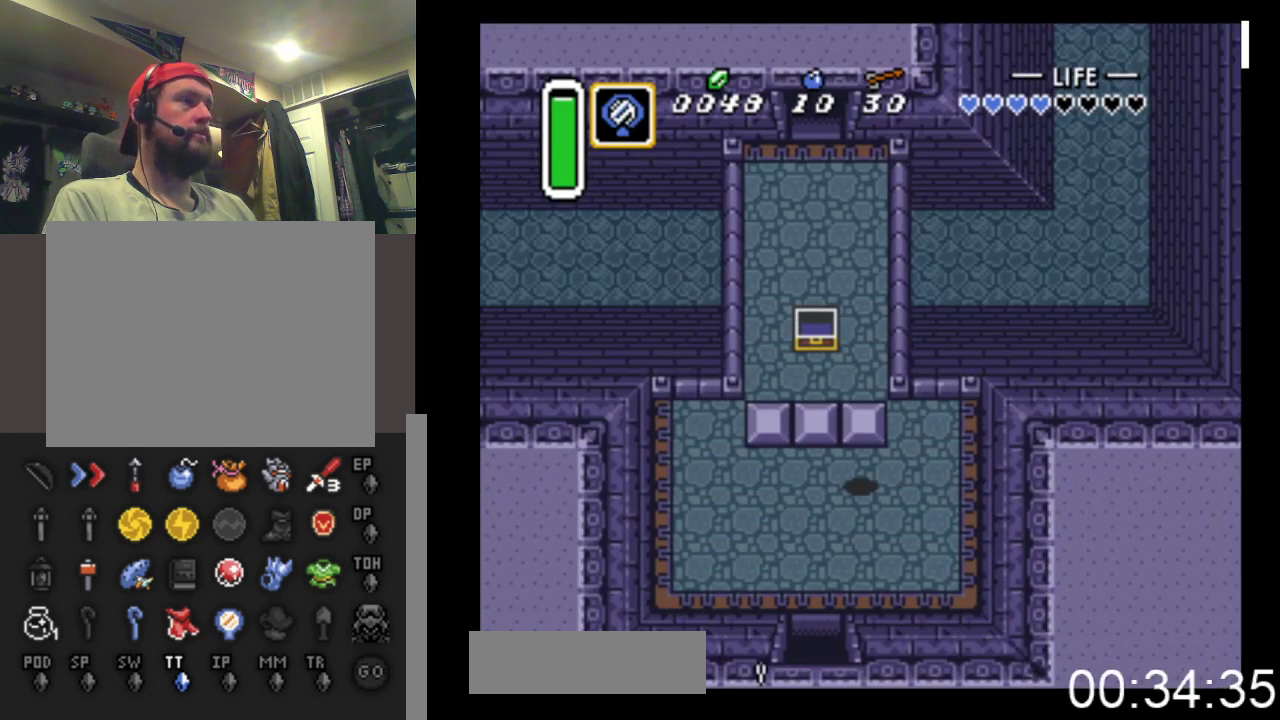
{"buttons": ["X", "DPAD_UP"], "events": [[33, "X", "up"], [100, "X", "down"], [200, "X", "up"], [267, "X", "down"], [367, "X", "up"], [433, "X", "down"]]}
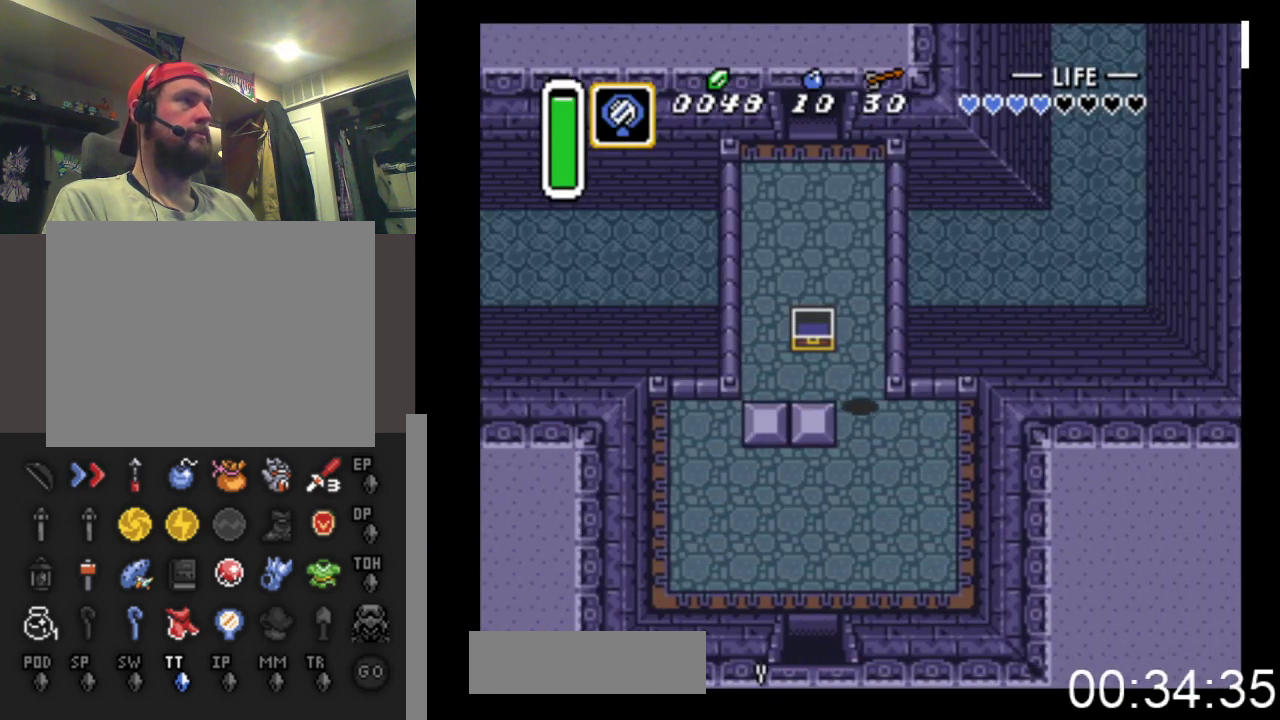
{"buttons": ["DPAD_UP", "DPAD_LEFT"], "events": [[67, "X", "up"], [467, "DPAD_LEFT", "down"]]}
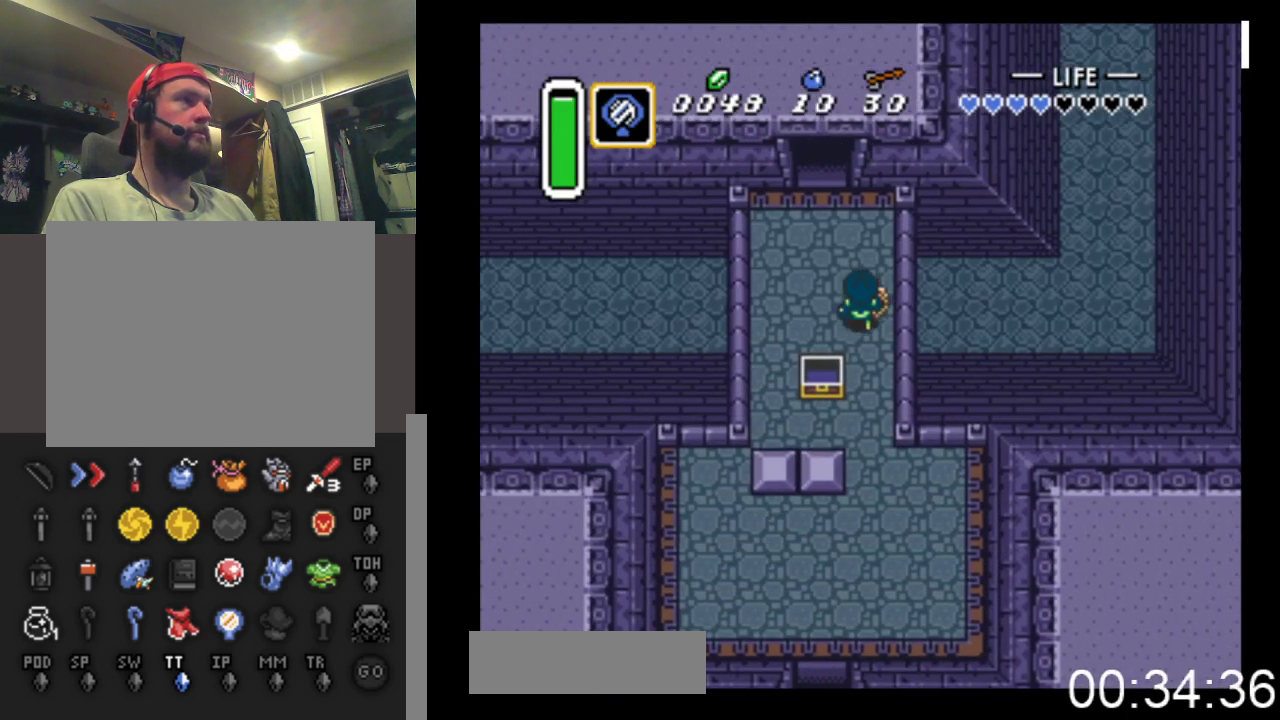
{"buttons": ["DPAD_UP"], "events": [[267, "DPAD_LEFT", "up"]]}
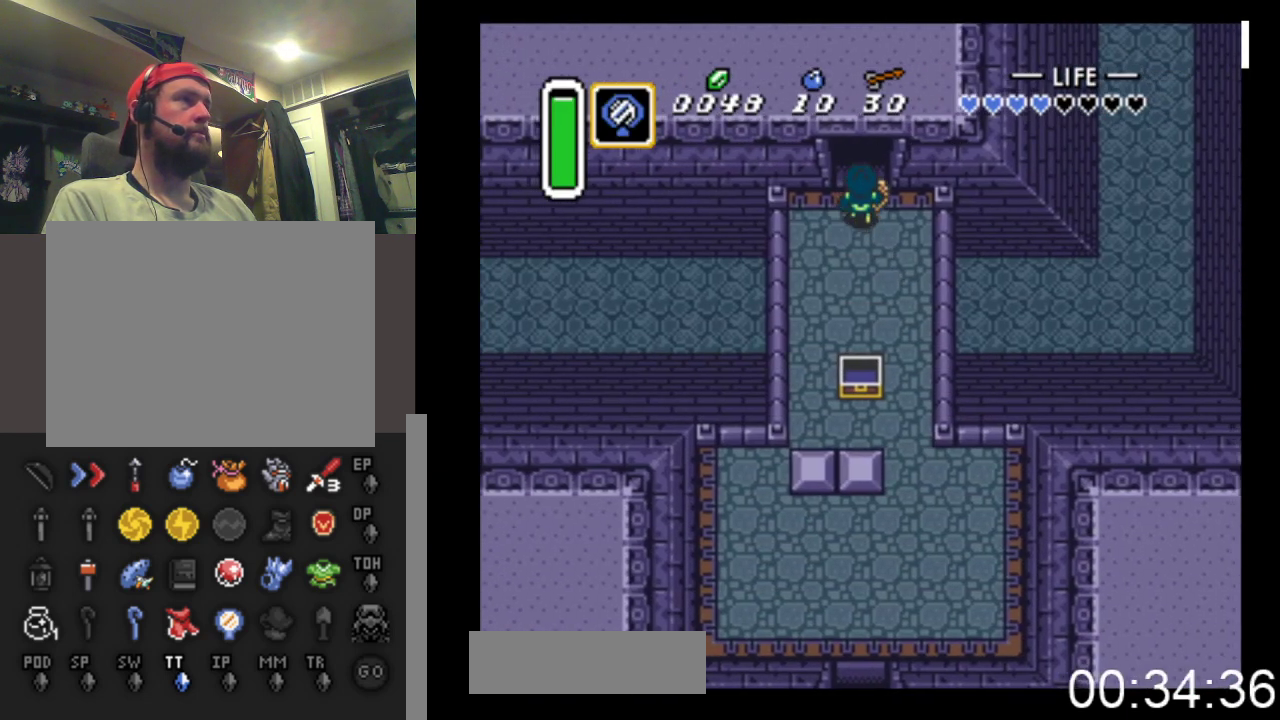
{"buttons": ["DPAD_UP"], "events": []}
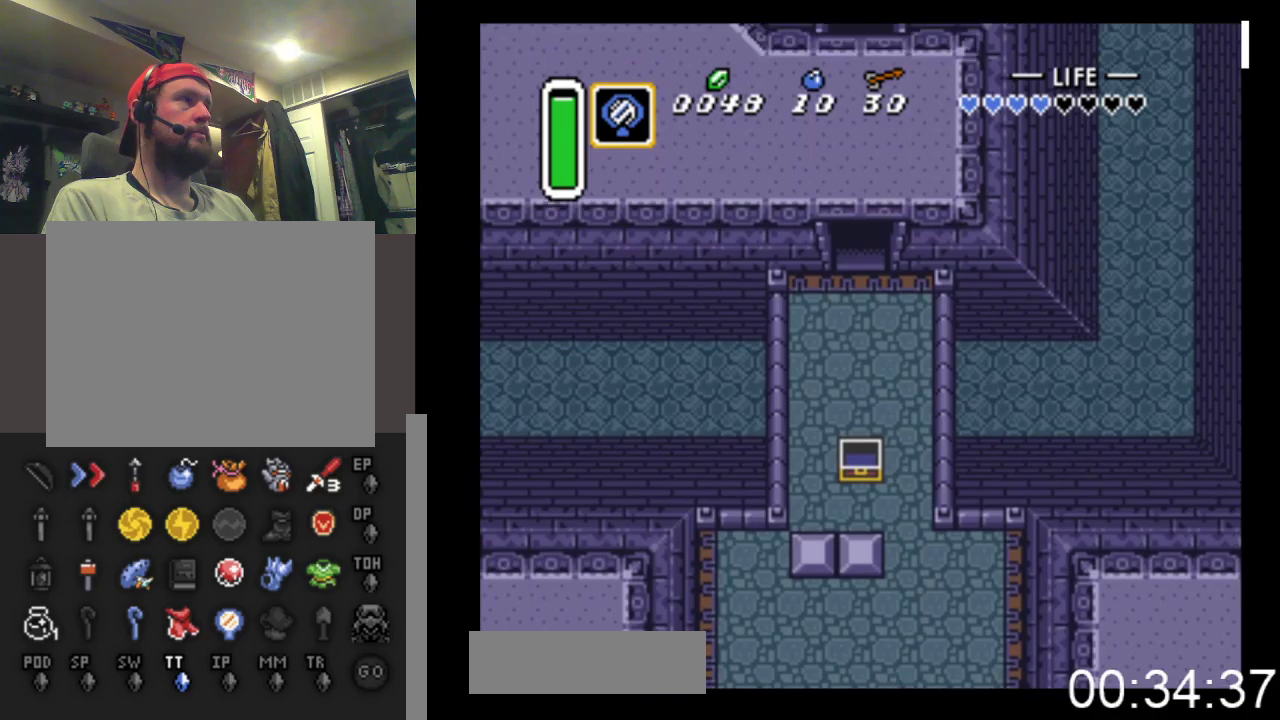
{"buttons": ["DPAD_UP"], "events": []}
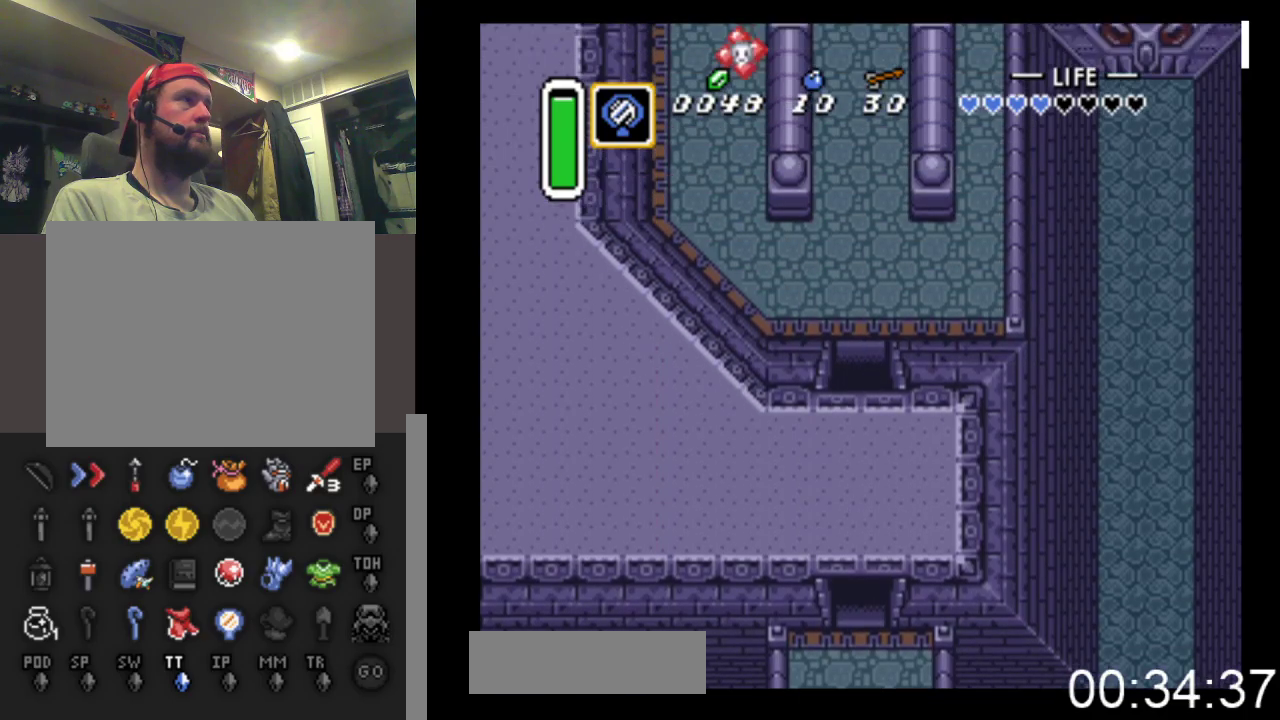
{"buttons": ["DPAD_UP", "DPAD_RIGHT"], "events": [[367, "DPAD_RIGHT", "down"]]}
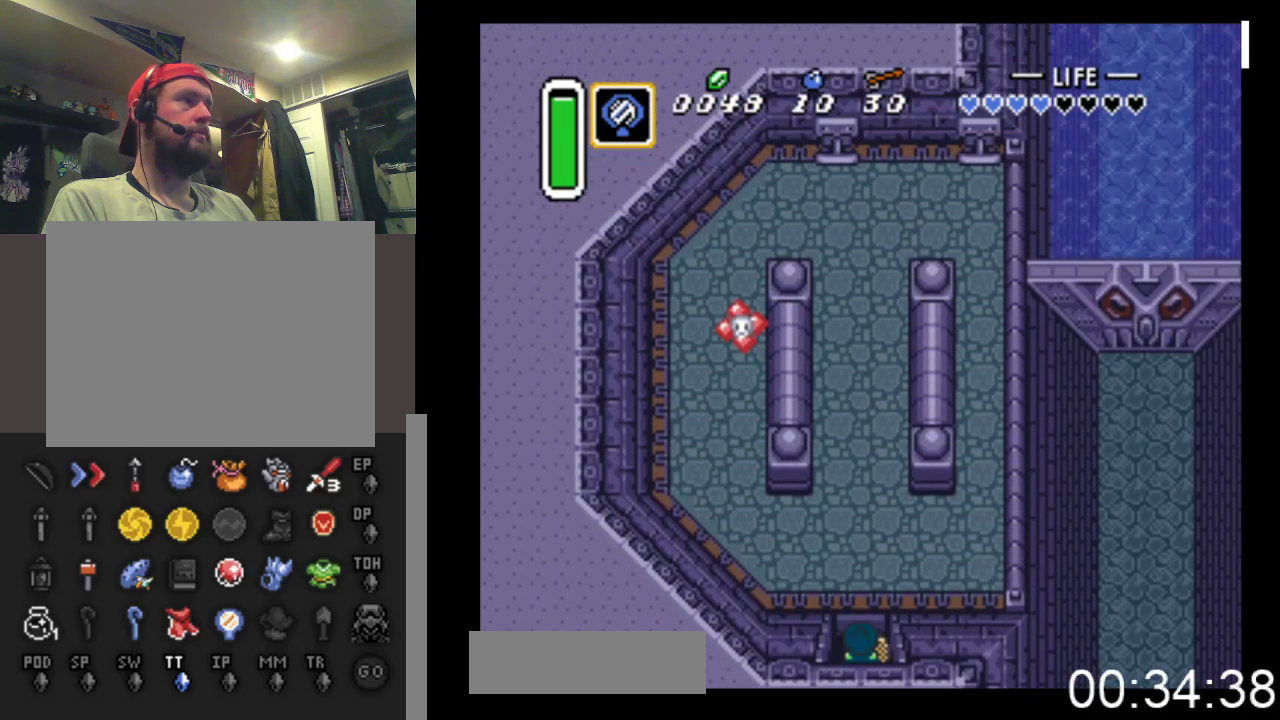
{"buttons": ["DPAD_UP", "DPAD_RIGHT"], "events": []}
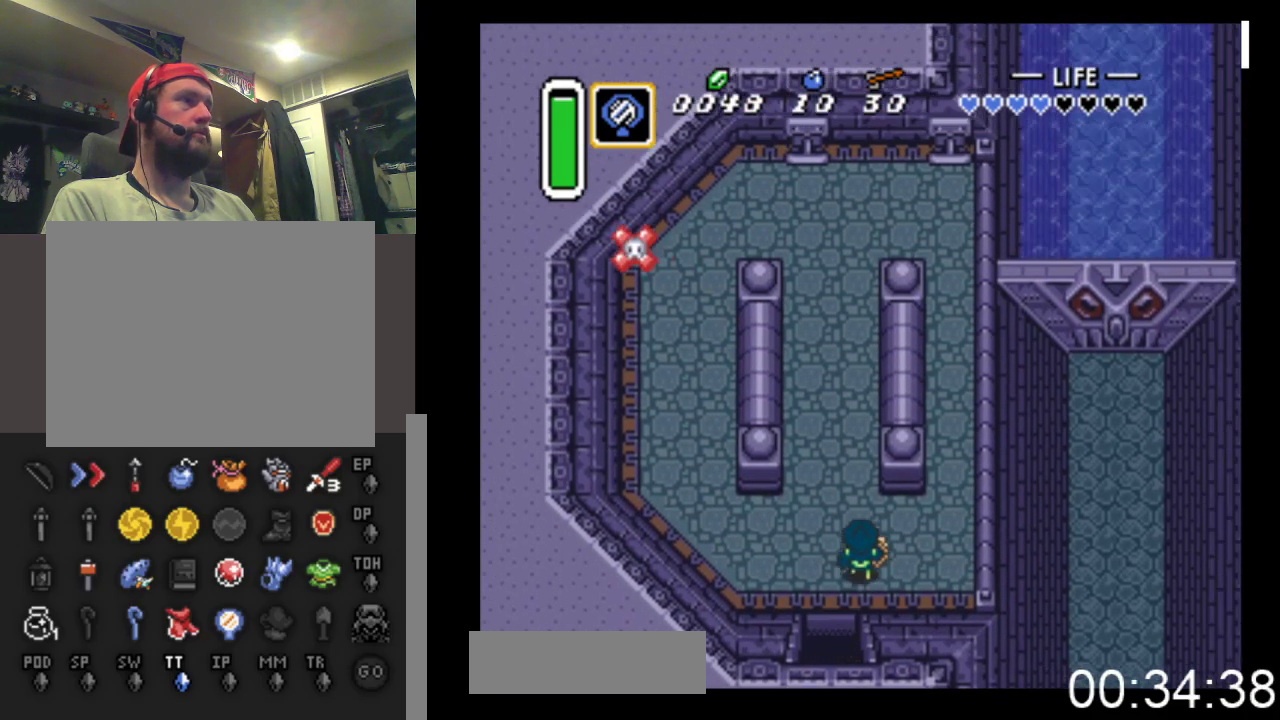
{"buttons": ["DPAD_UP"], "events": [[500, "DPAD_RIGHT", "up"]]}
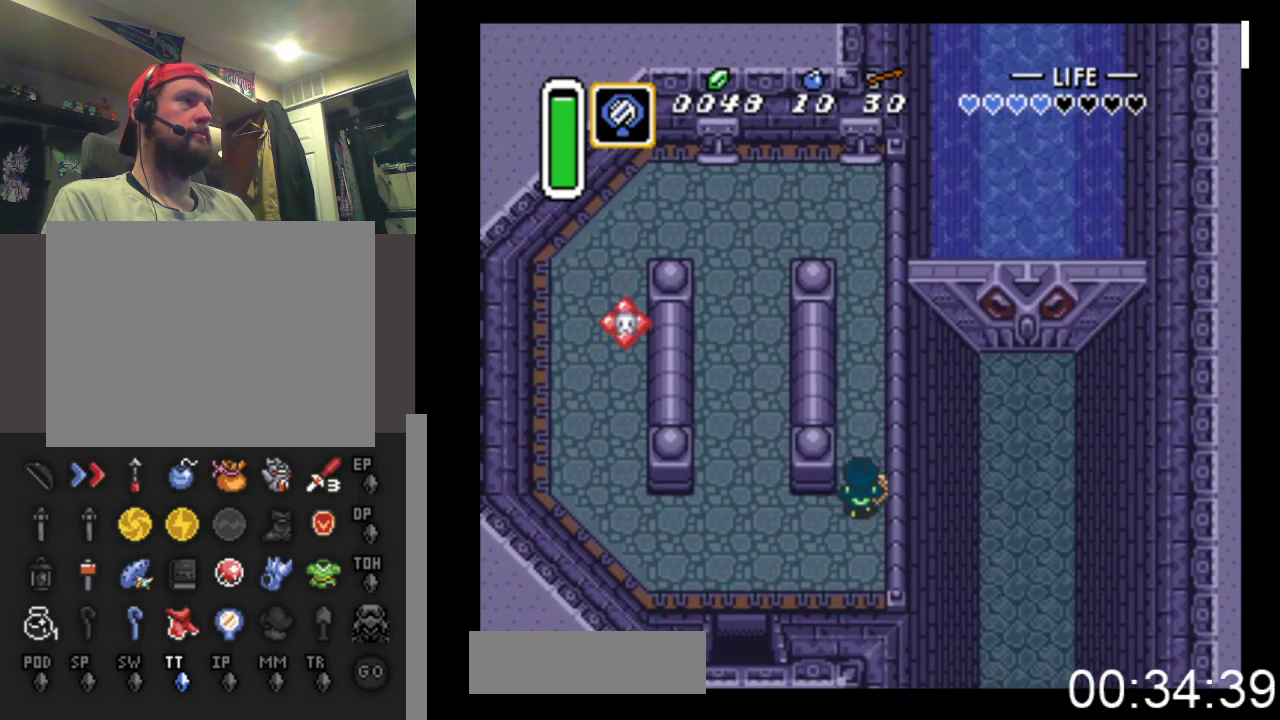
{"buttons": ["DPAD_UP"], "events": []}
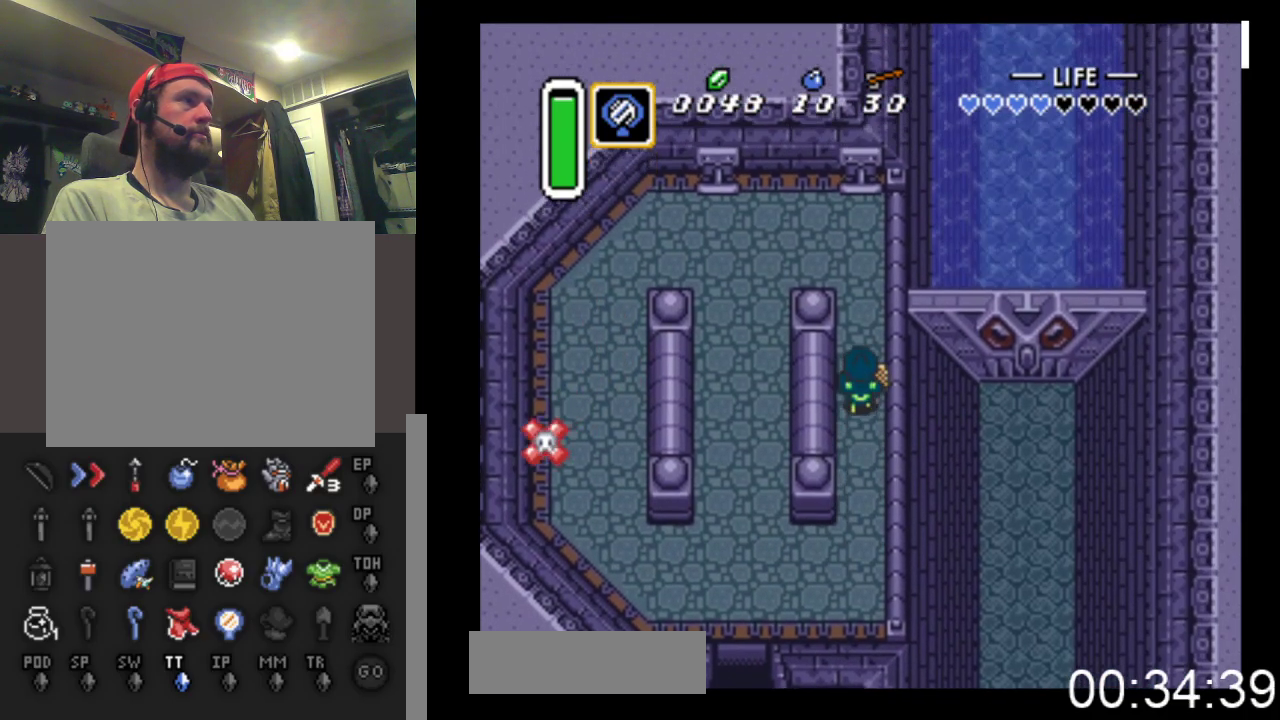
{"buttons": ["DPAD_UP"], "events": []}